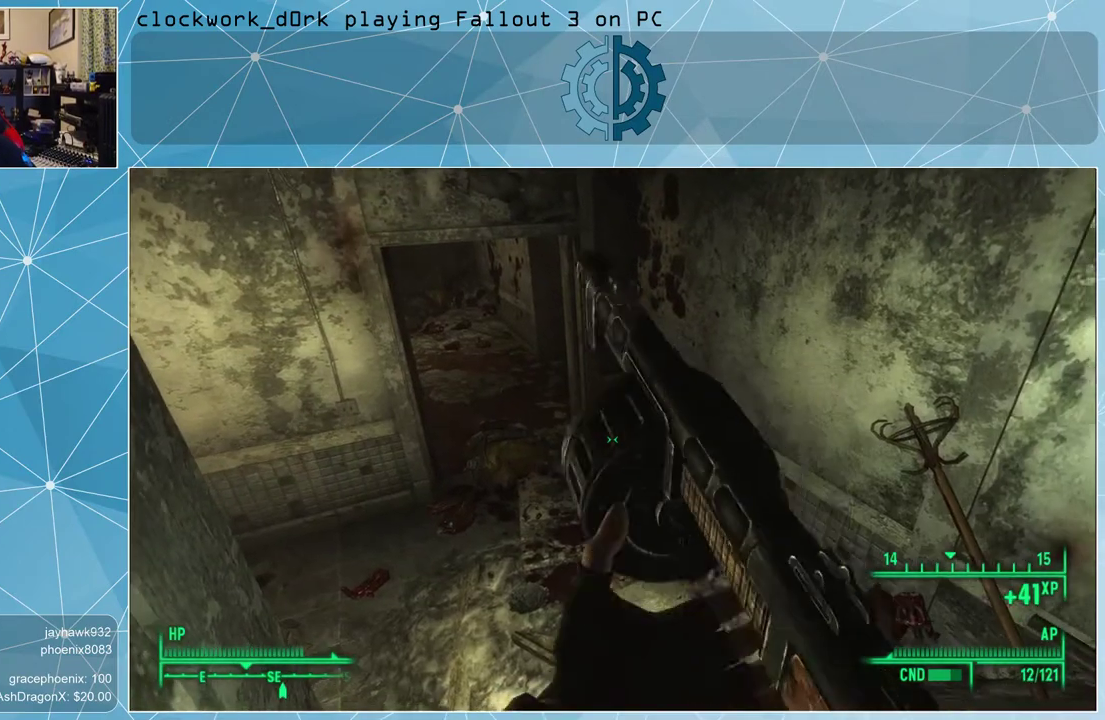
Gameplay with keyboard and mouse; each line is a JSON object with the keys and mouse buttons held at the frame after it. "events" lists presses ("down") and releases ("up") of "1", "2", "3", "4", "5", "a", "alt", "c", "ctrl", "d", "e", "f", "q", "r", "s", "shift", "space", "tab", "v", "w", "x", "z", "mouse_left", "mouse_middle", "mouse_right", "mouse_wheel_up" and "mouse_wheel_down" between this image and that frame as [ms after this image, input, new state], when the widget could be followed in between. "mouse_left", "mouse_middle", "mouse_right", "mouse_wheel_up", "mouse_wheel_down" = the "left", "middle", "right", "wheel_up", "wheel_down" buttons of the "mouse" list. No other keys are recorded. Not read: mouse_move.
{"keys": ["w"], "mouse": [], "events": [[233, "w", "down"]]}
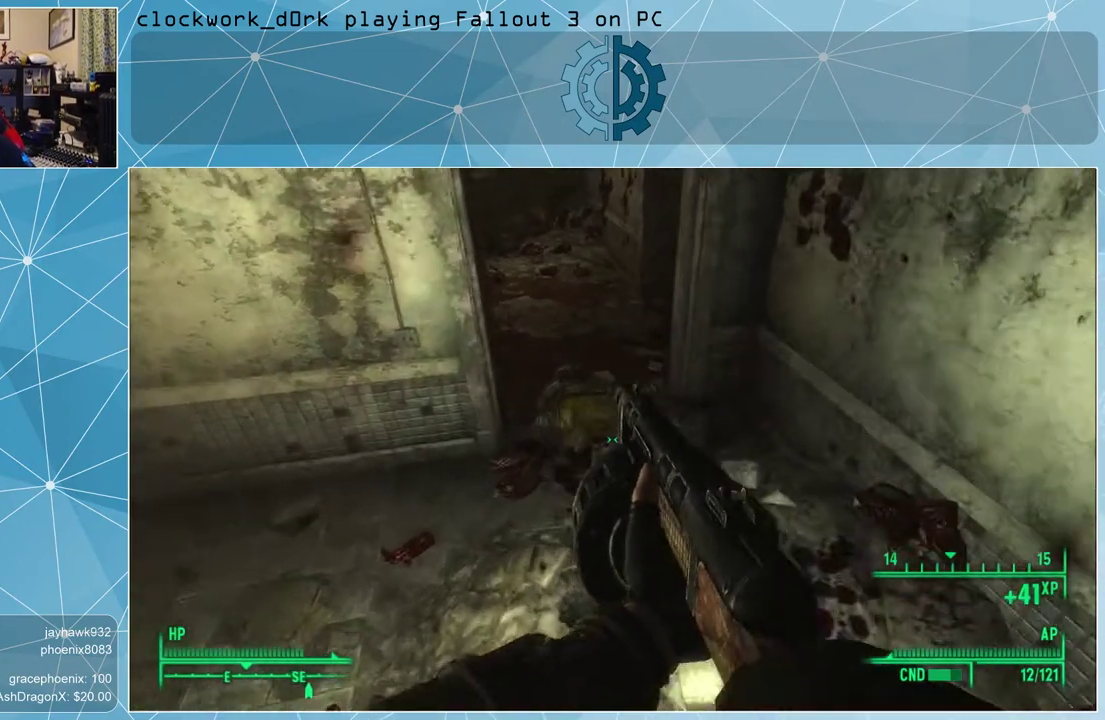
{"keys": [], "mouse": [], "events": [[367, "w", "up"]]}
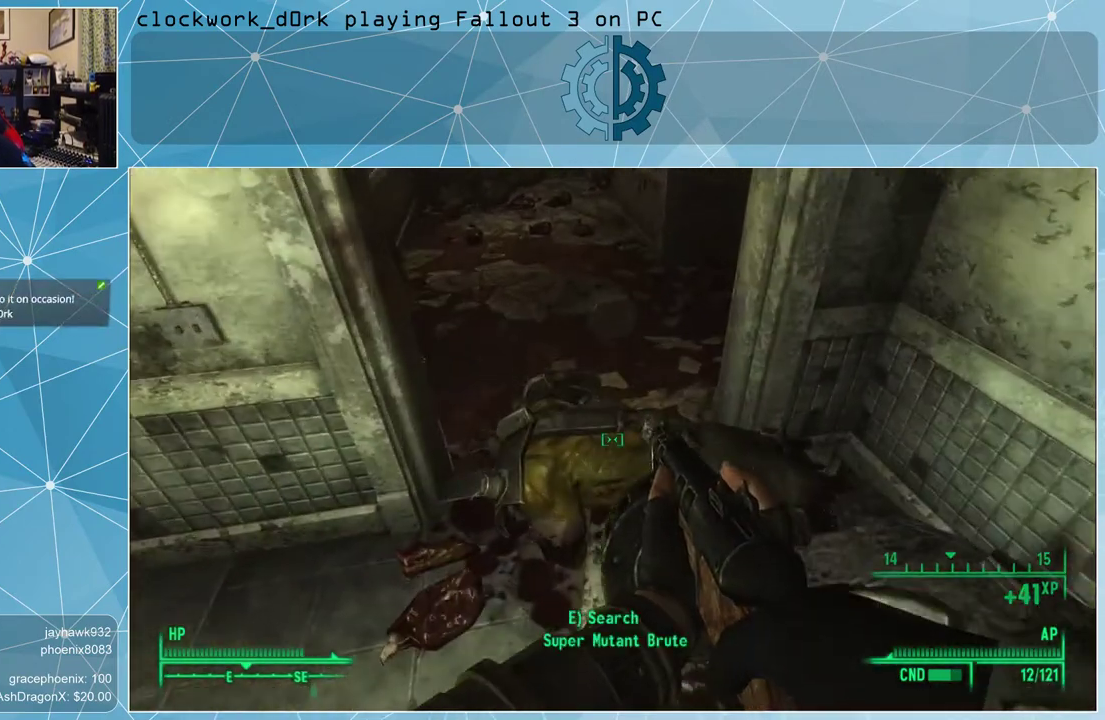
{"keys": ["e"], "mouse": [], "events": [[467, "e", "down"]]}
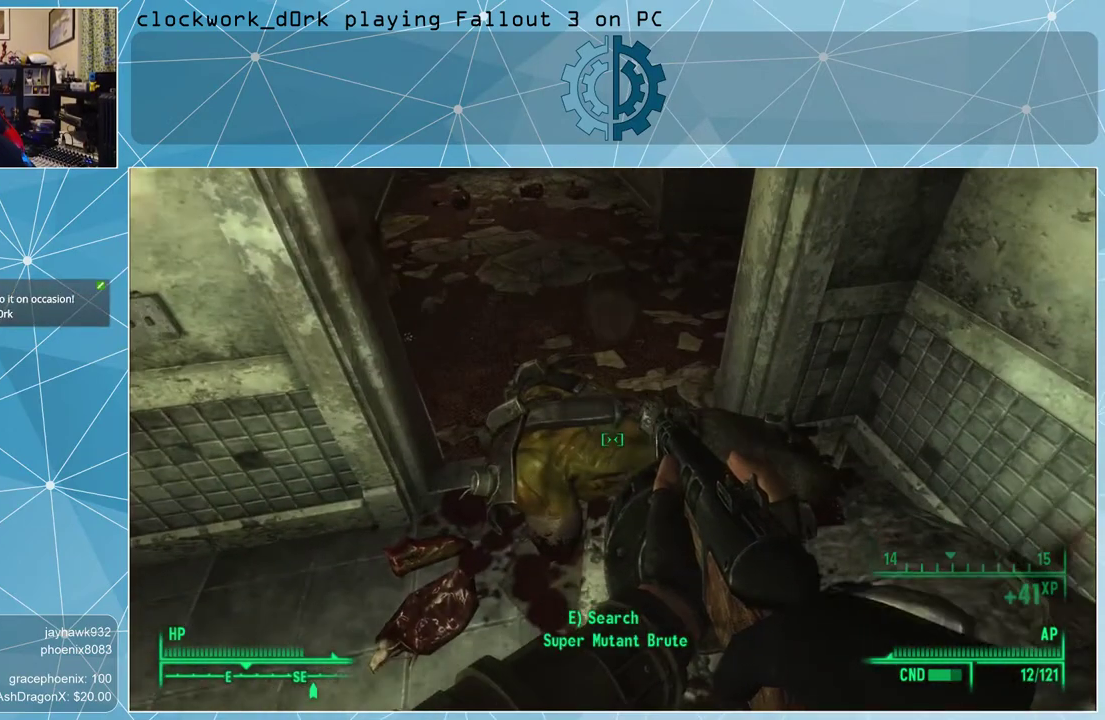
{"keys": [], "mouse": [], "events": [[67, "e", "up"]]}
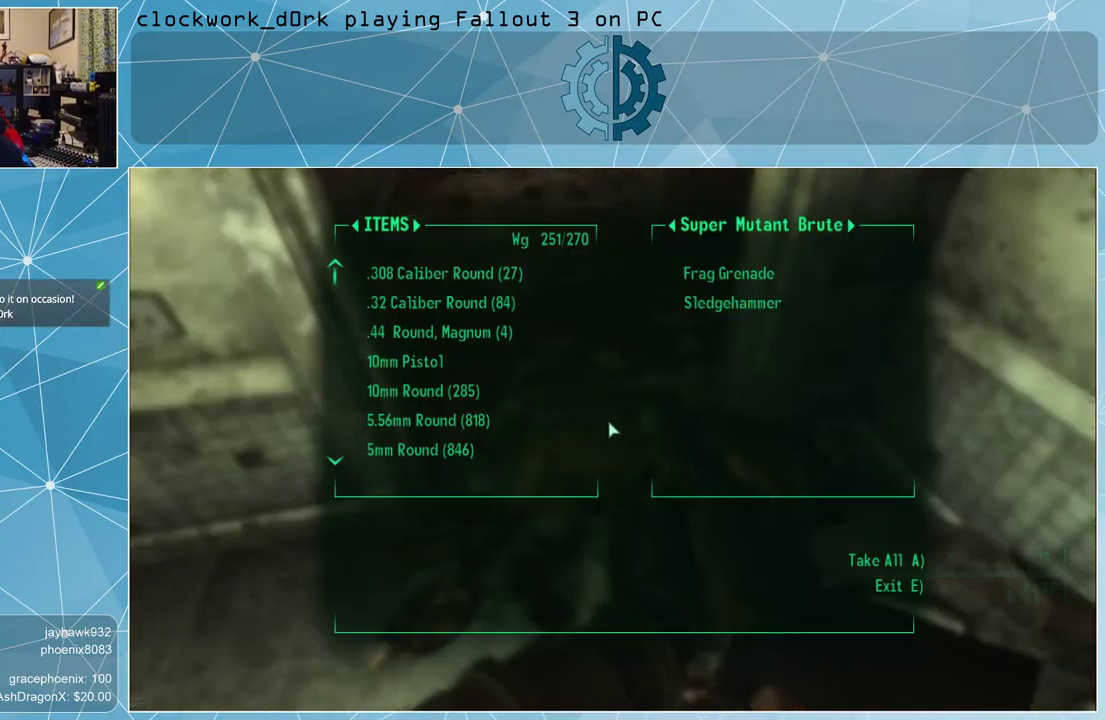
{"keys": [], "mouse": [], "events": []}
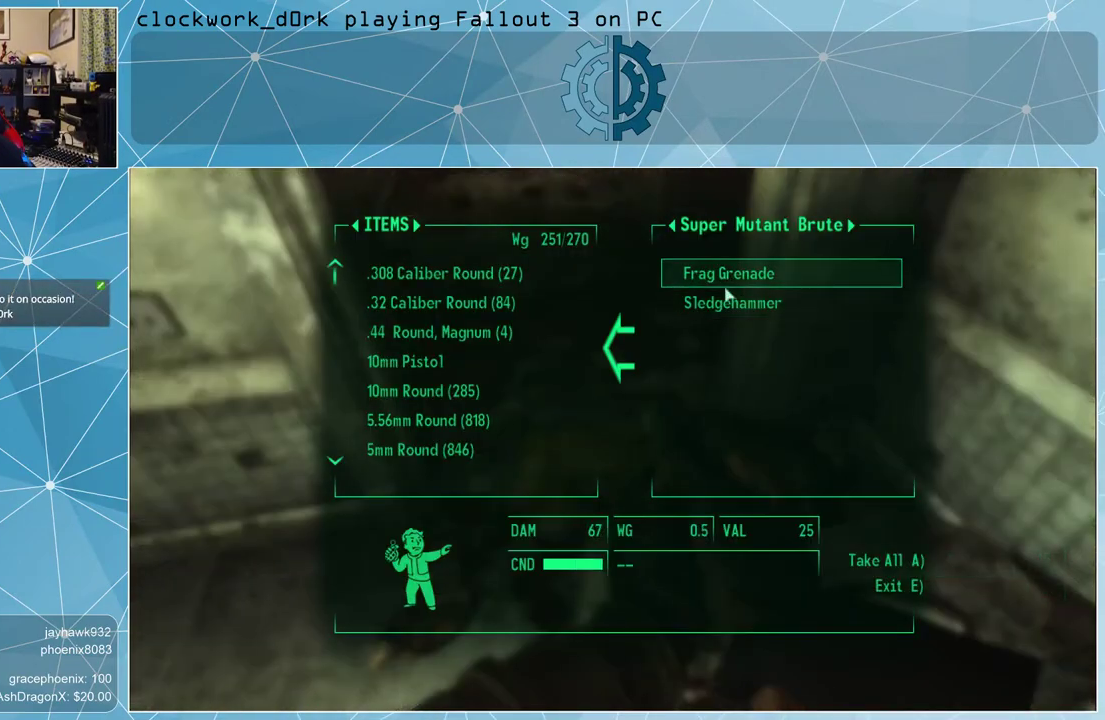
{"keys": ["e"], "mouse": [], "events": [[500, "e", "down"]]}
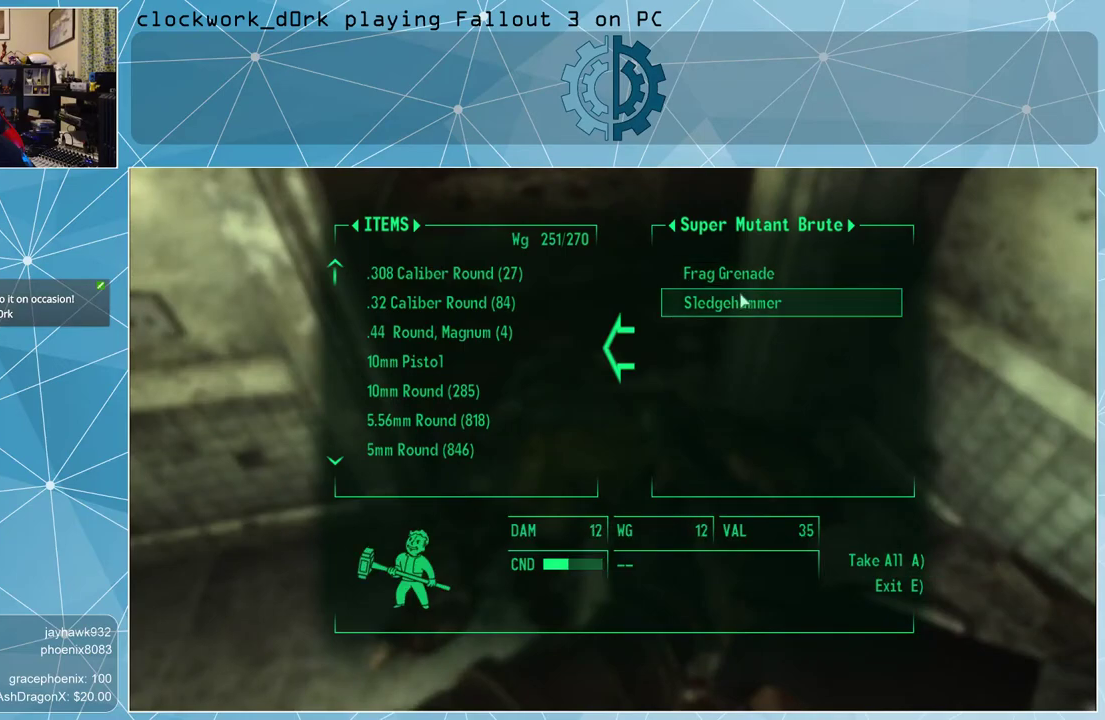
{"keys": [], "mouse": [], "events": [[100, "e", "up"]]}
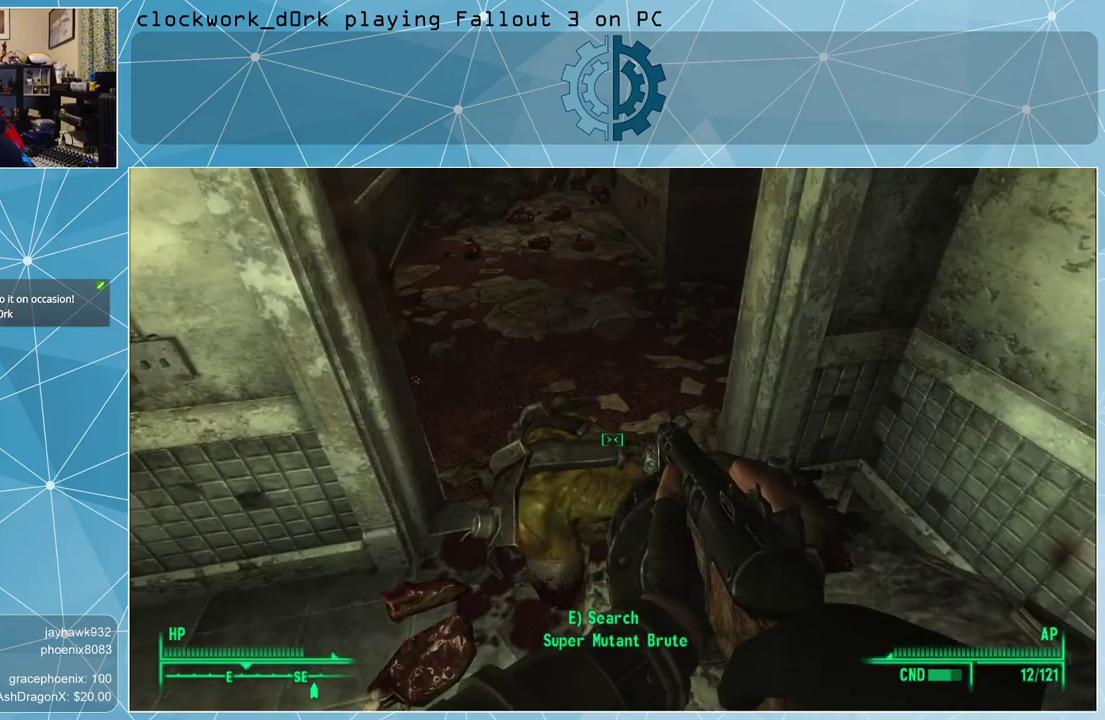
{"keys": ["w"], "mouse": [], "events": [[400, "d", "down"], [433, "w", "down"], [500, "d", "up"]]}
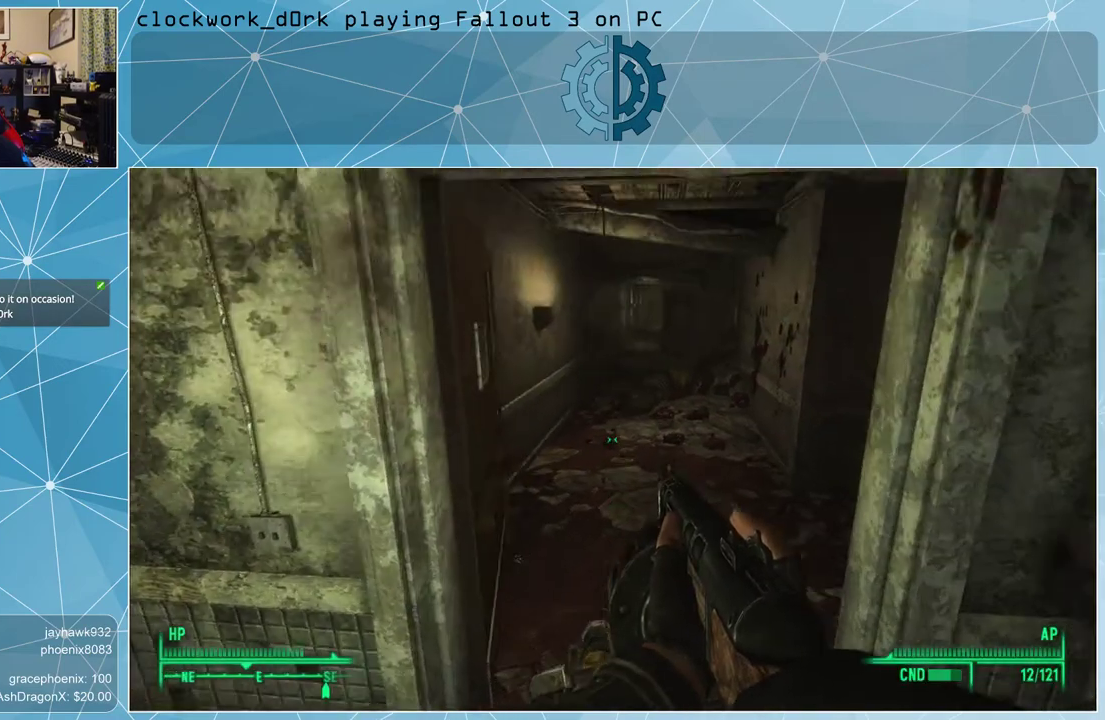
{"keys": ["w"], "mouse": [], "events": []}
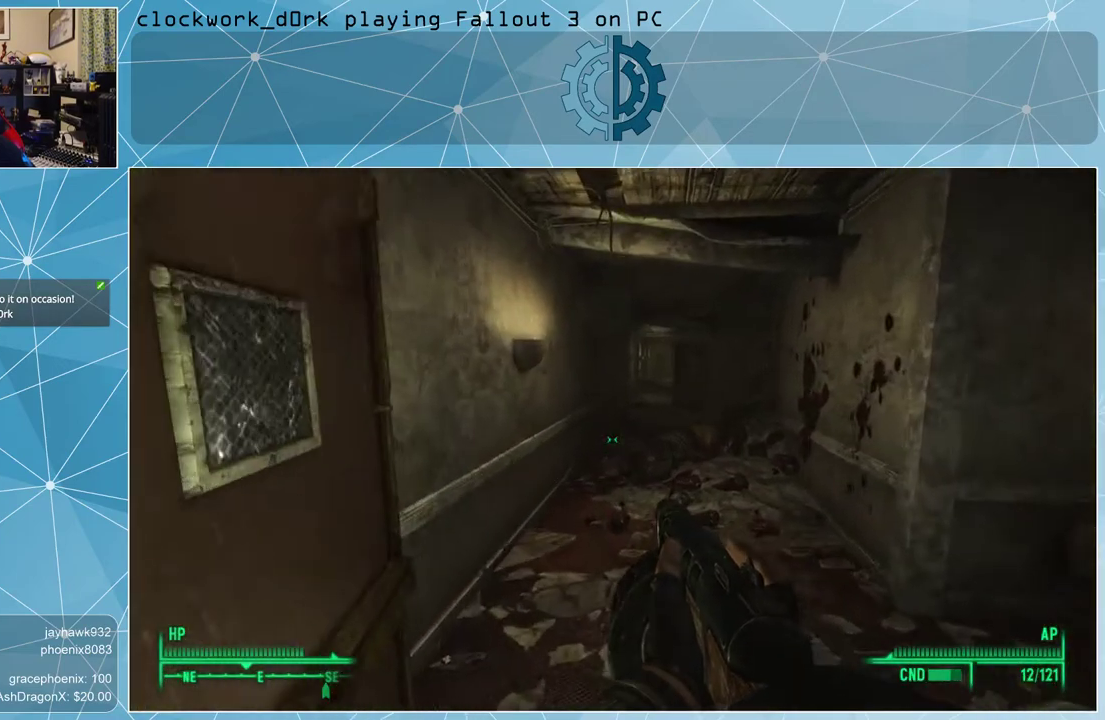
{"keys": ["w"], "mouse": [], "events": []}
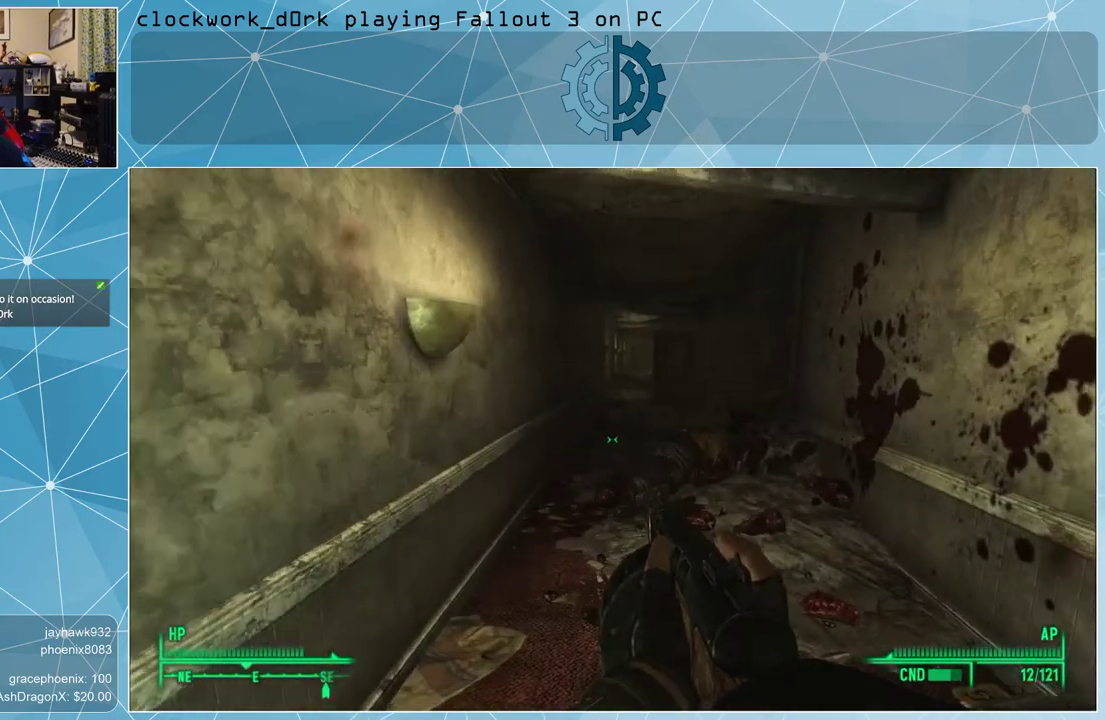
{"keys": ["ctrl", "w"], "mouse": [], "events": [[500, "ctrl", "down"]]}
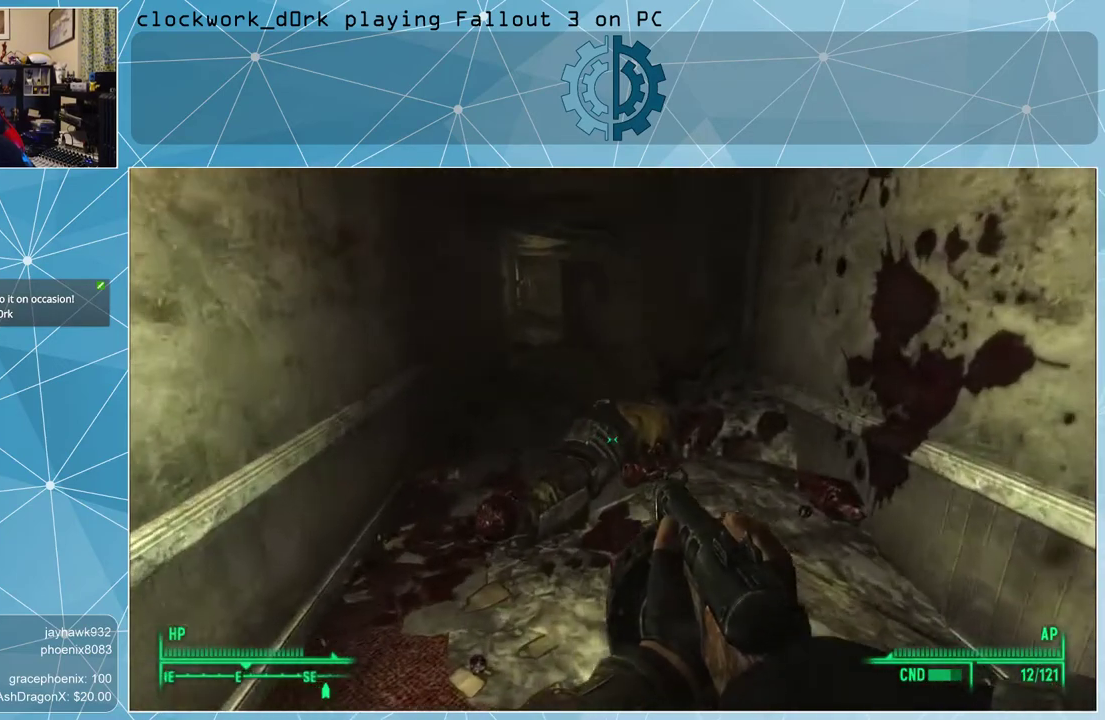
{"keys": ["w"], "mouse": [], "events": [[100, "ctrl", "up"]]}
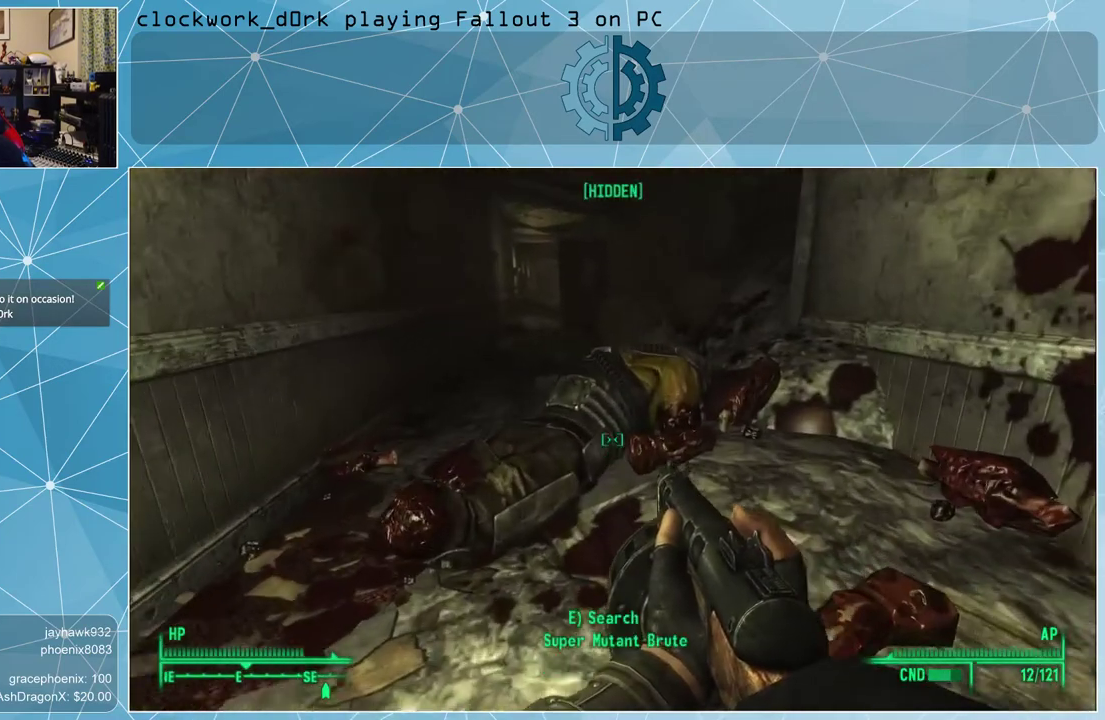
{"keys": [], "mouse": [], "events": [[233, "w", "up"], [367, "e", "down"], [433, "e", "up"]]}
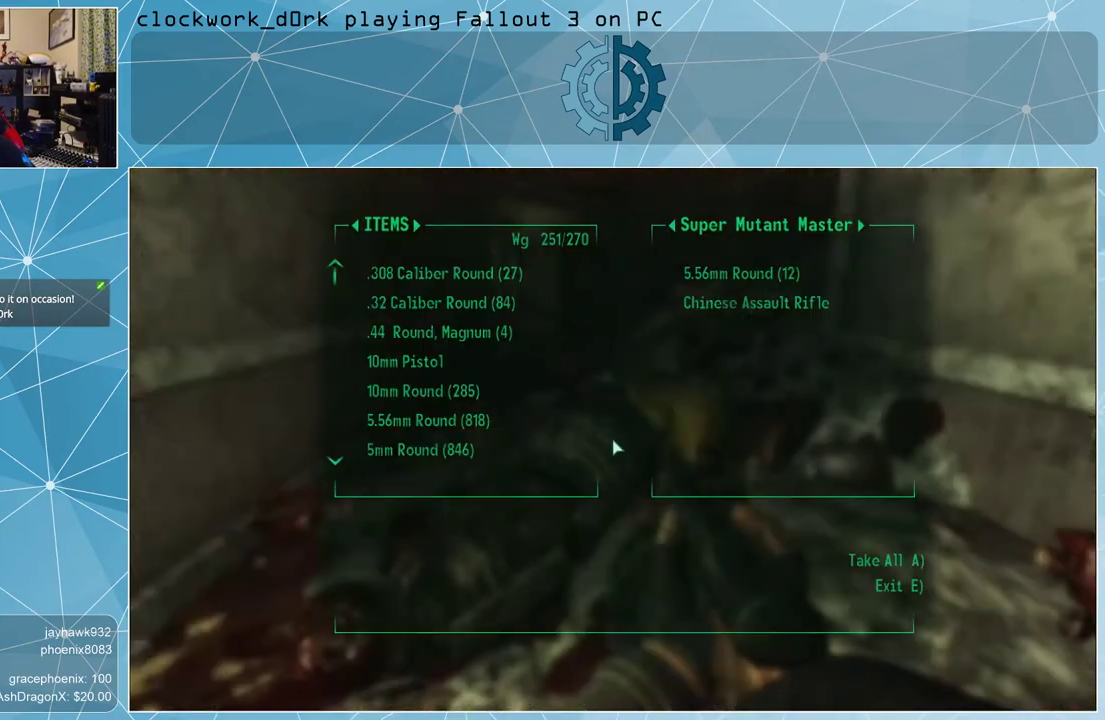
{"keys": [], "mouse": [], "events": []}
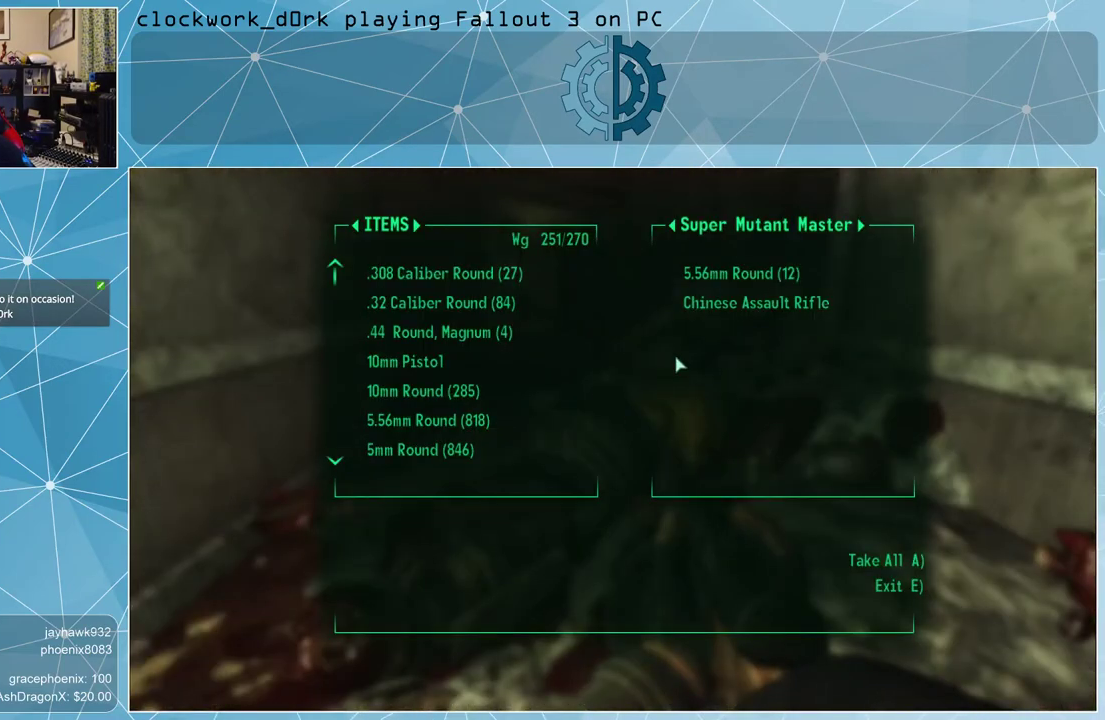
{"keys": [], "mouse": [], "events": []}
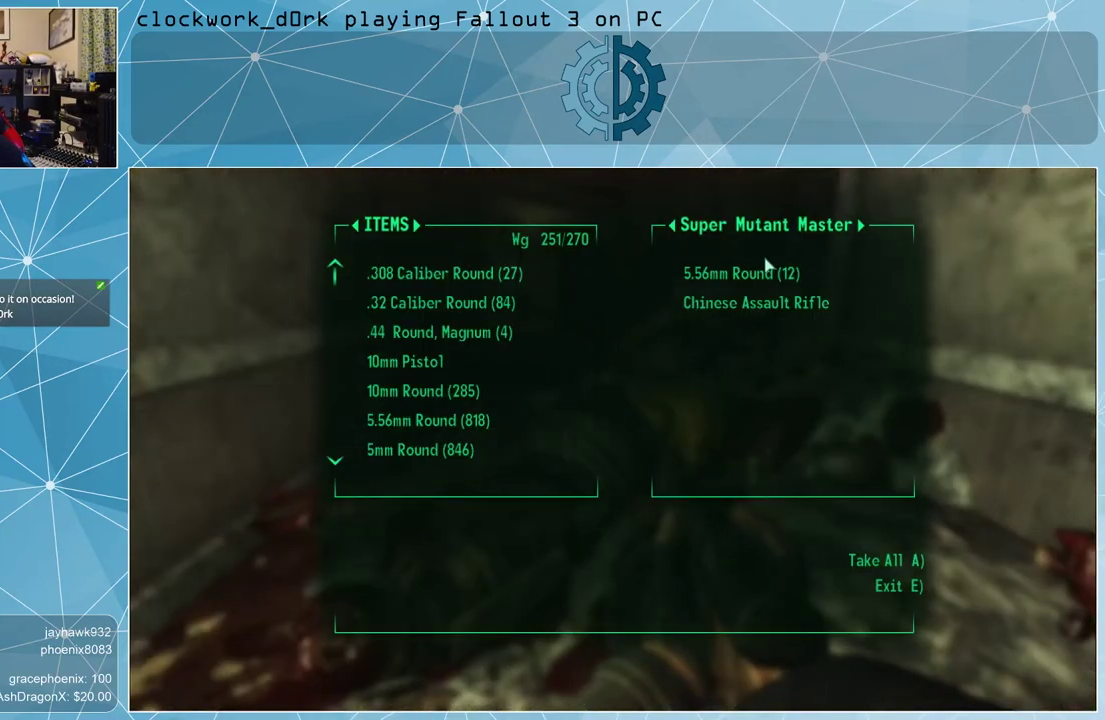
{"keys": [], "mouse": [], "events": []}
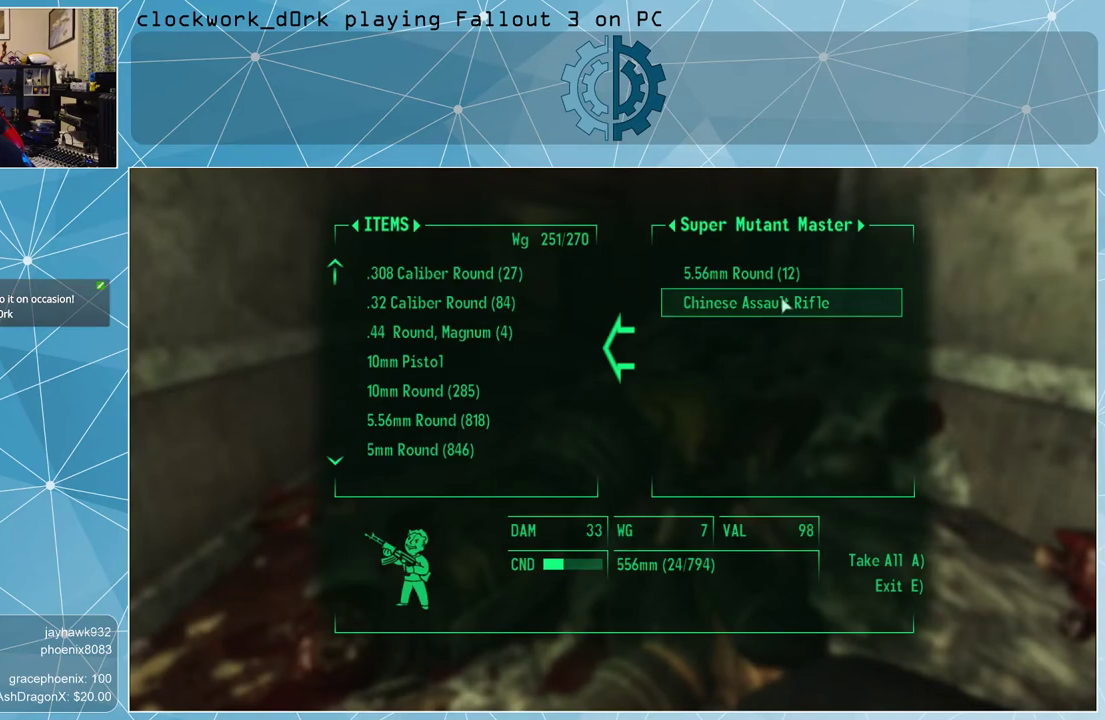
{"keys": [], "mouse": ["left"], "events": [[500, "mouse_left", "down"]]}
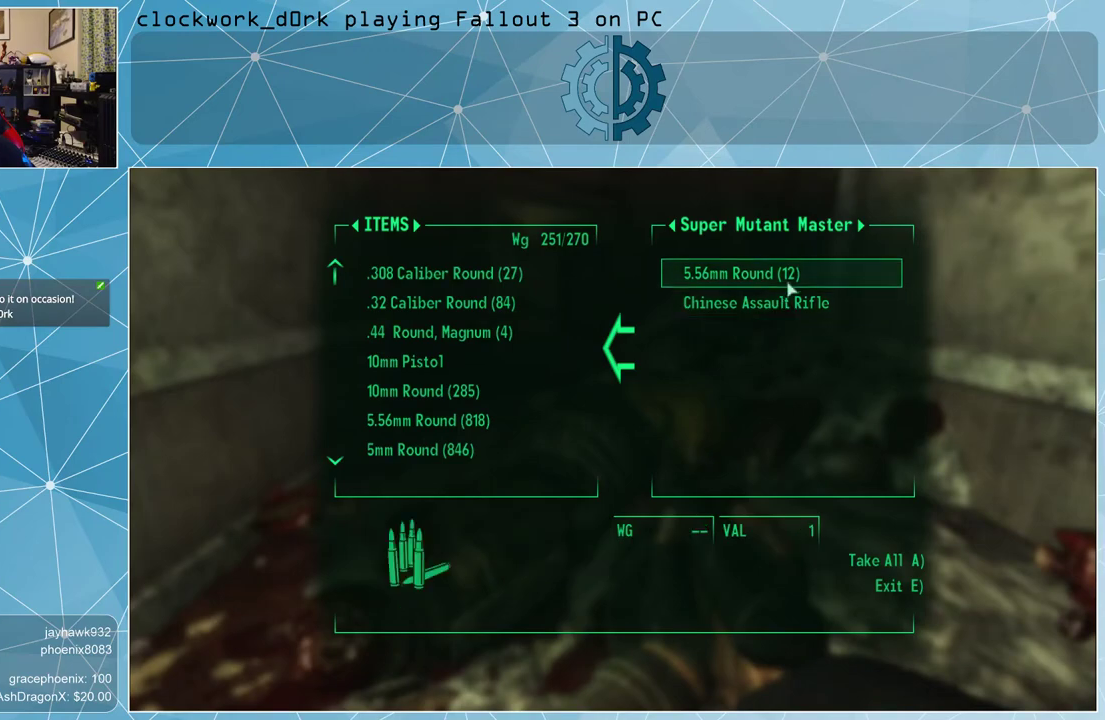
{"keys": [], "mouse": [], "events": [[33, "mouse_left", "up"]]}
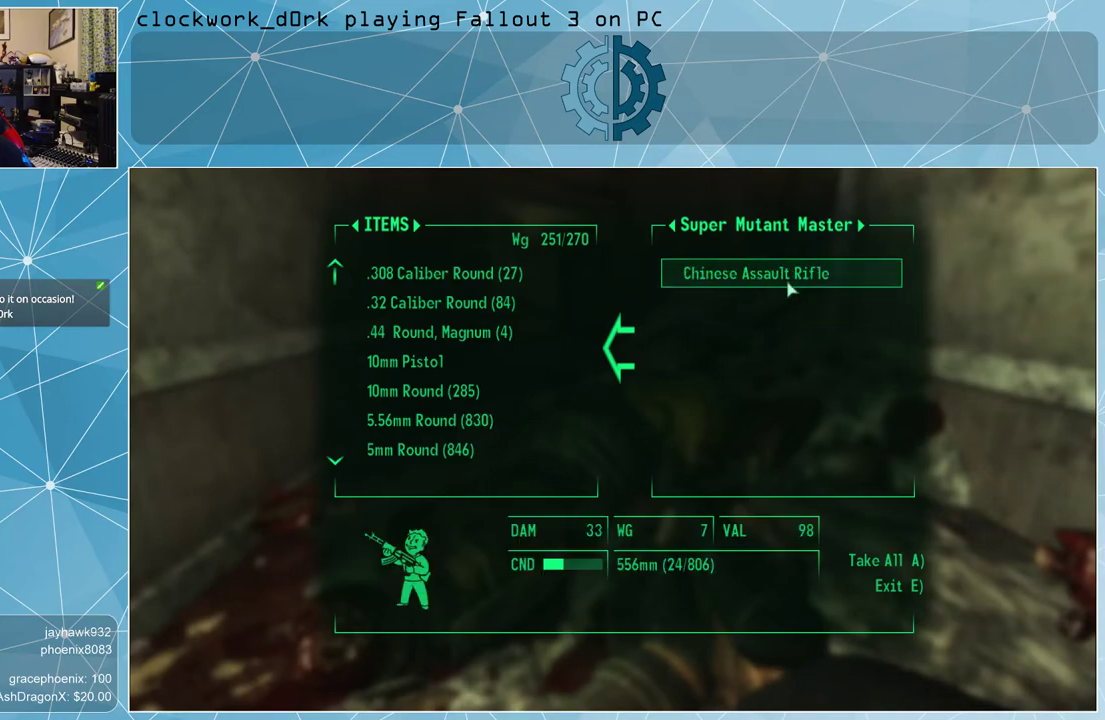
{"keys": [], "mouse": [], "events": []}
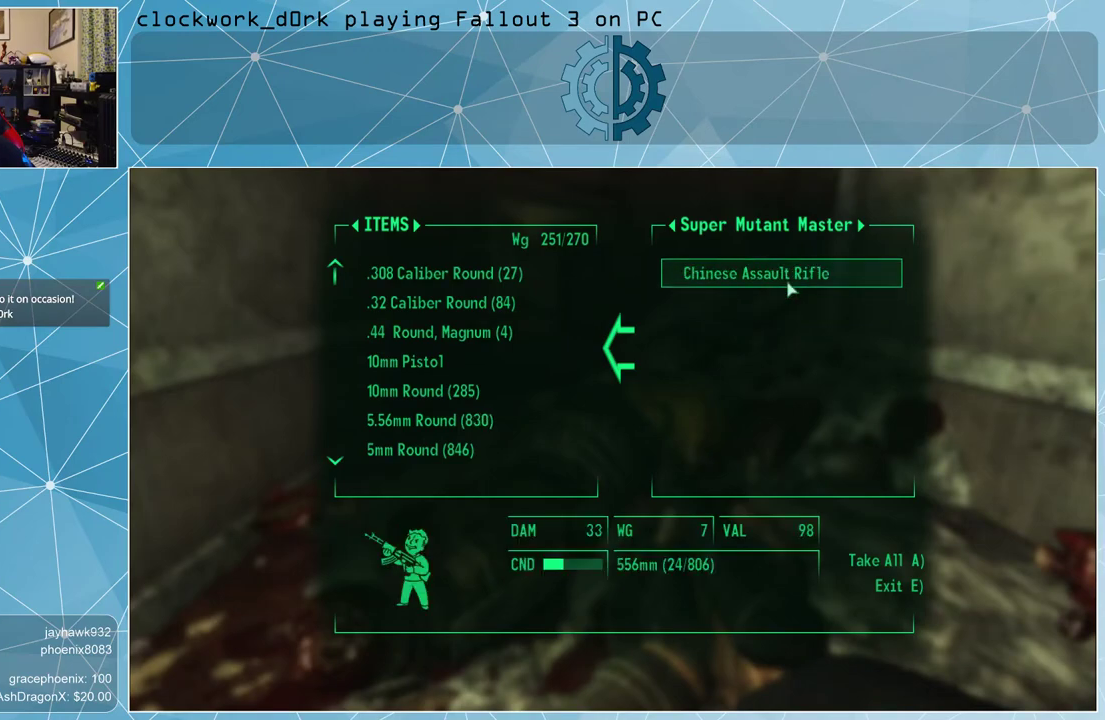
{"keys": [], "mouse": [], "events": []}
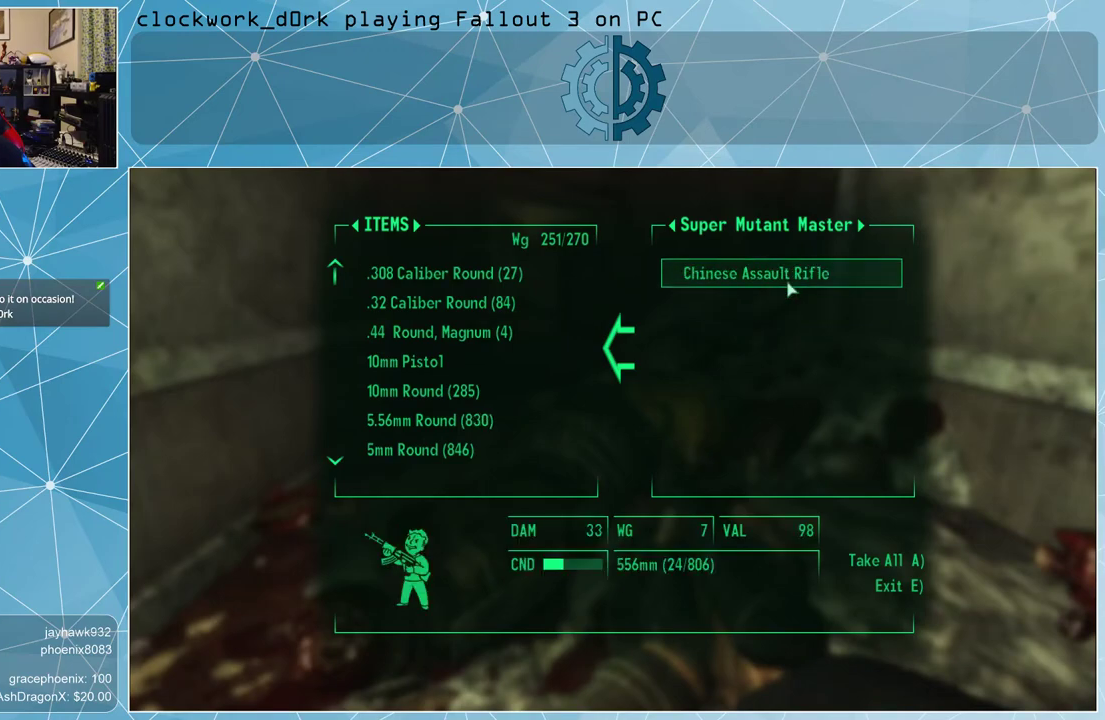
{"keys": [], "mouse": [], "events": [[333, "mouse_left", "down"], [367, "mouse_left", "up"]]}
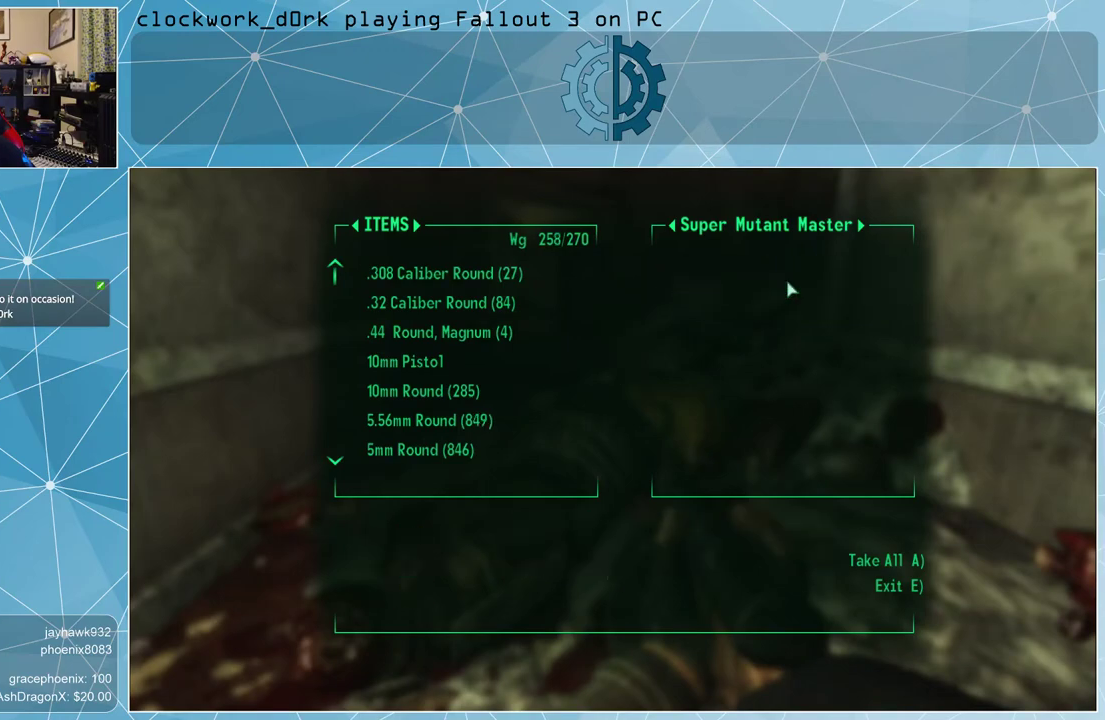
{"keys": [], "mouse": [], "events": []}
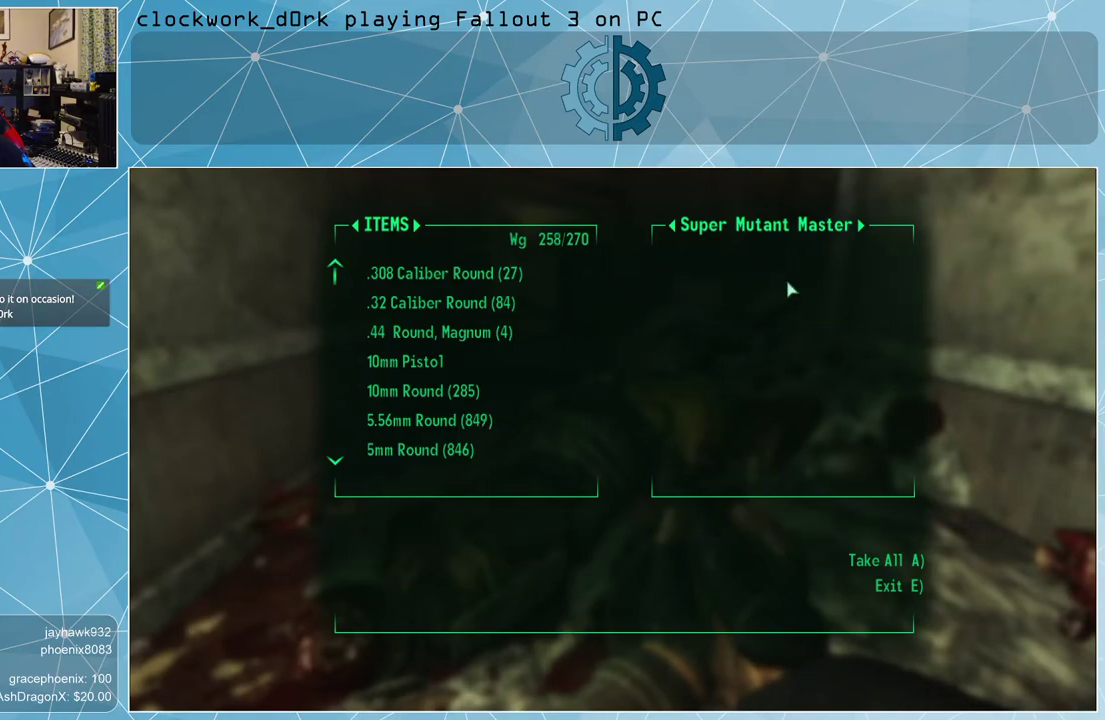
{"keys": [], "mouse": [], "events": [[267, "e", "down"], [300, "e", "up"]]}
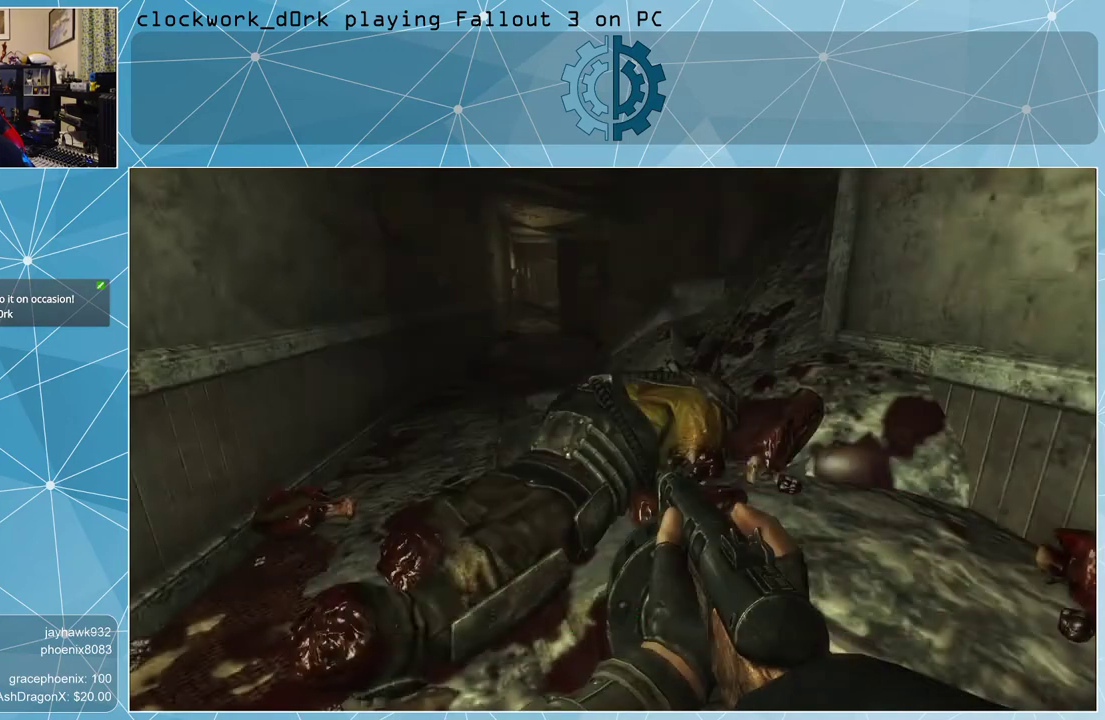
{"keys": ["a", "w"], "mouse": [], "events": [[167, "a", "down"], [233, "w", "down"]]}
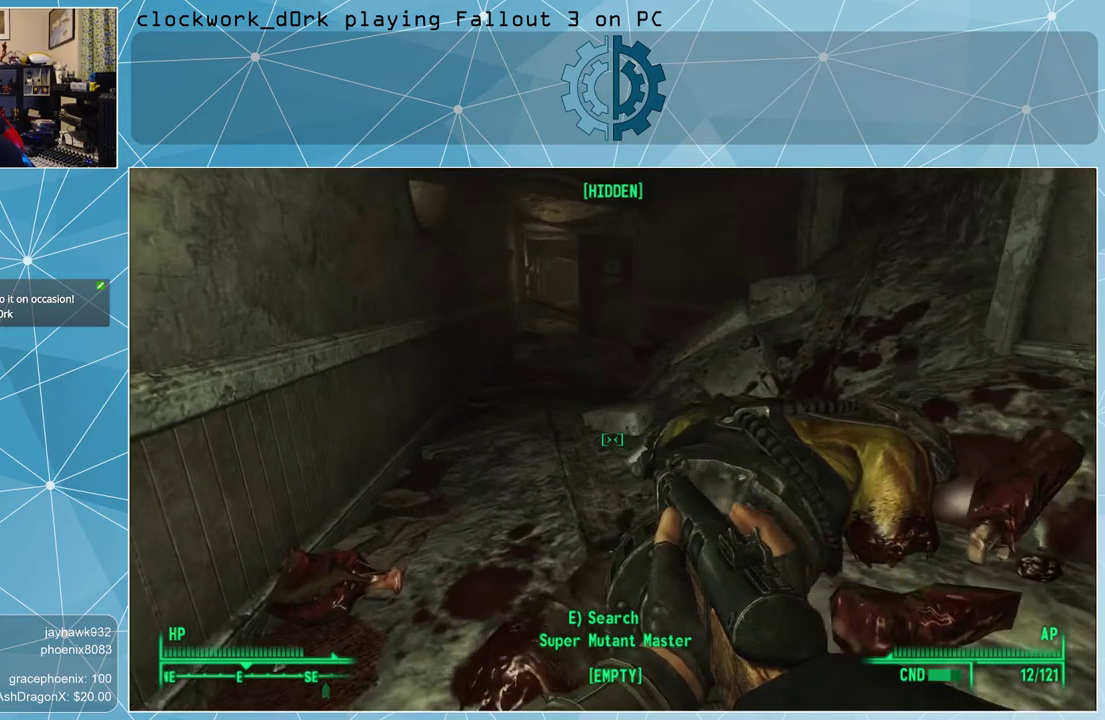
{"keys": ["w"], "mouse": [], "events": [[100, "a", "up"], [300, "r", "down"], [367, "r", "up"]]}
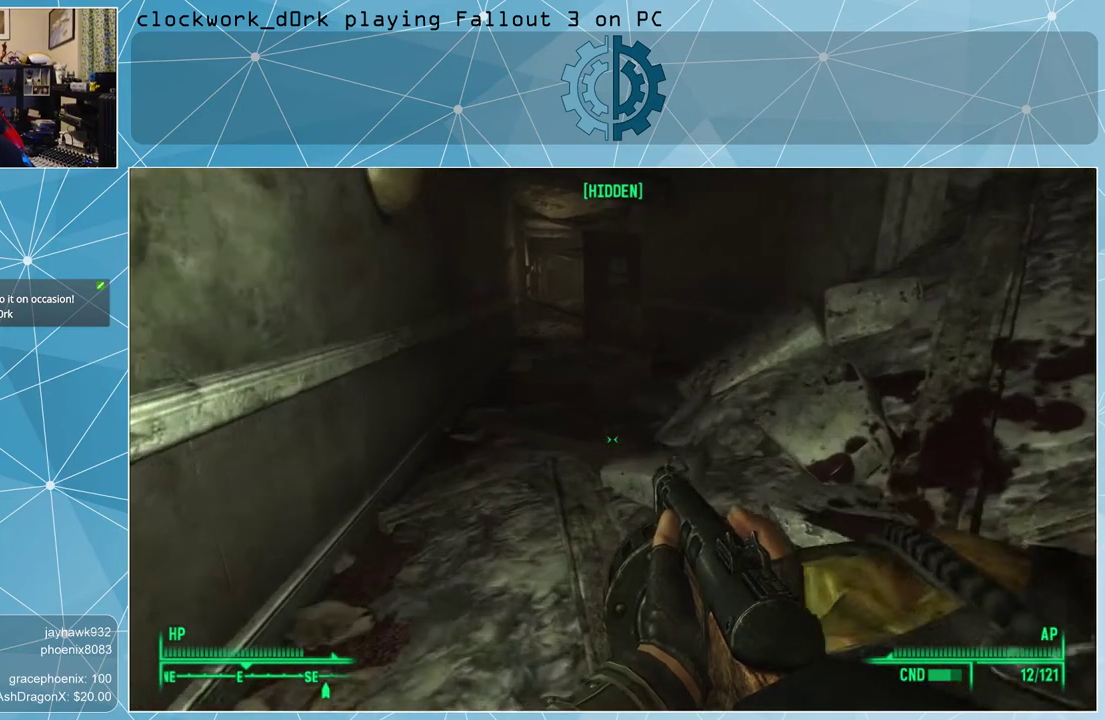
{"keys": ["a", "w"], "mouse": [], "events": [[367, "a", "down"]]}
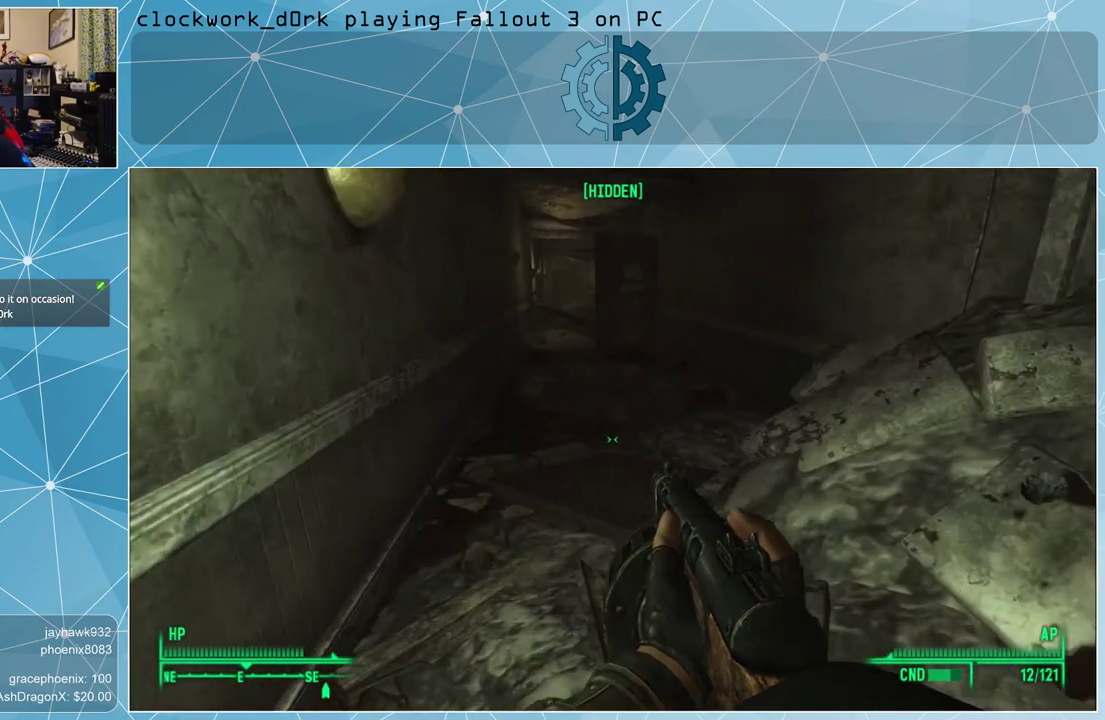
{"keys": ["w"], "mouse": [], "events": [[100, "a", "up"]]}
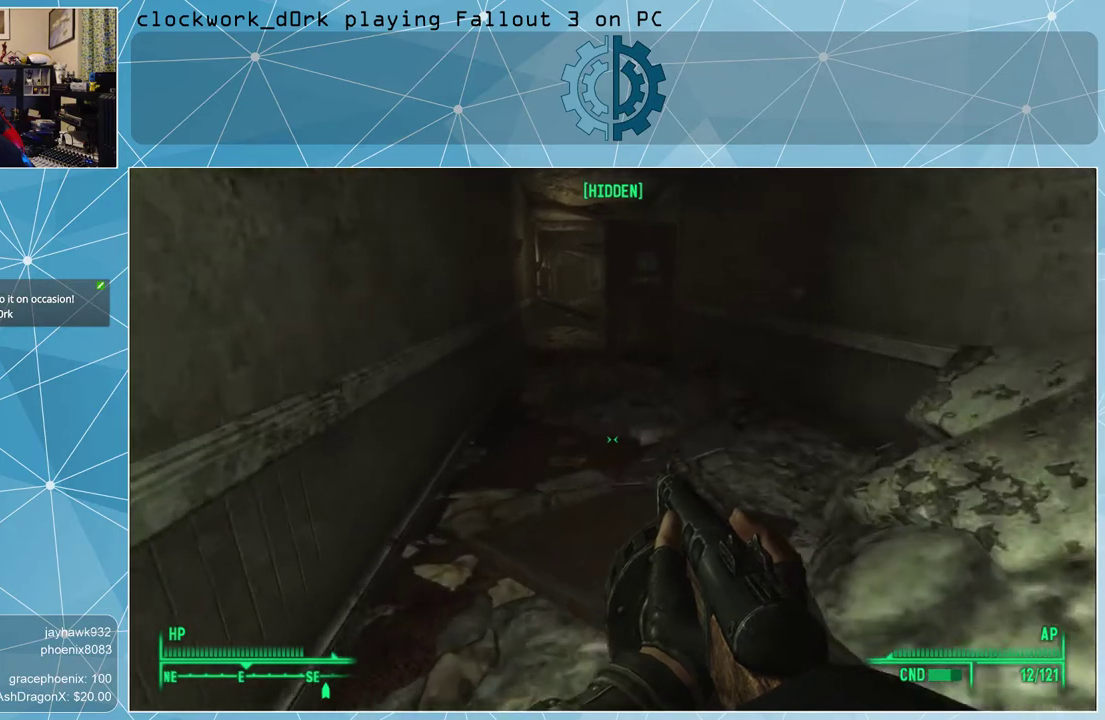
{"keys": ["w"], "mouse": [], "events": []}
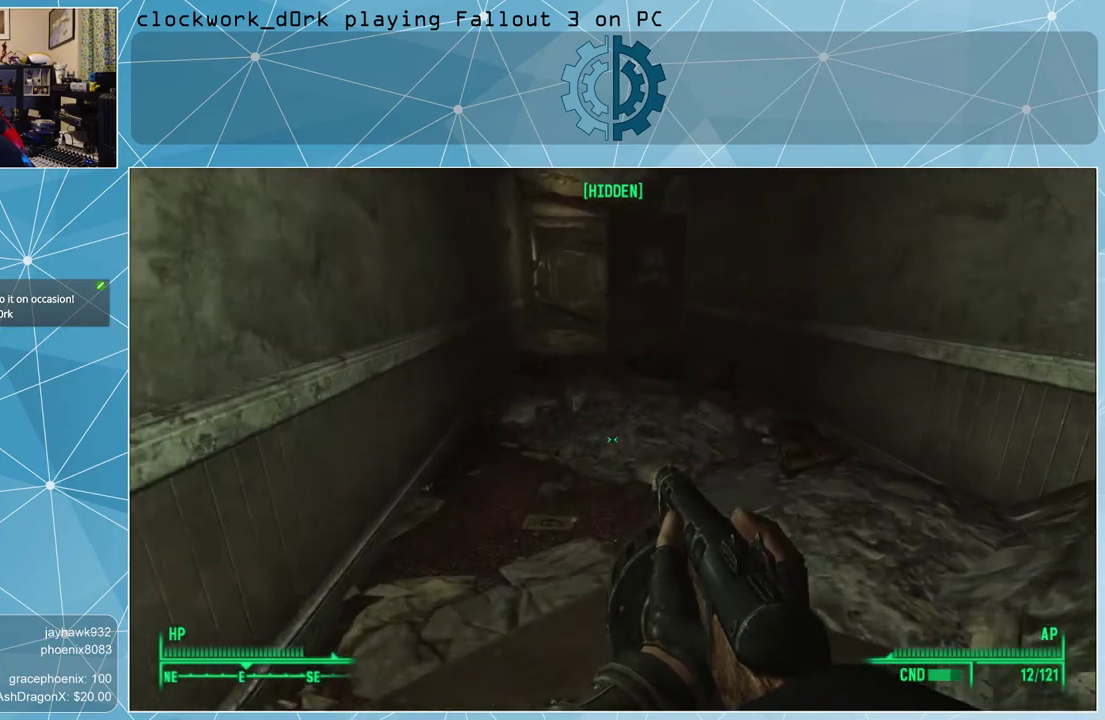
{"keys": ["w"], "mouse": [], "events": []}
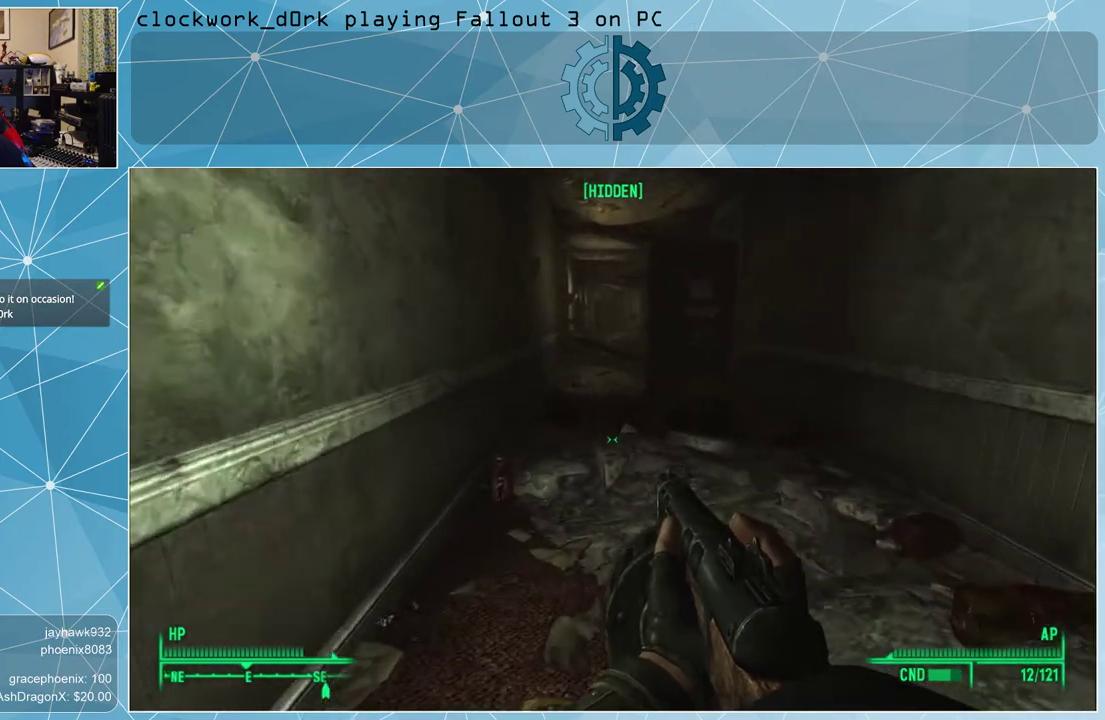
{"keys": ["w"], "mouse": [], "events": []}
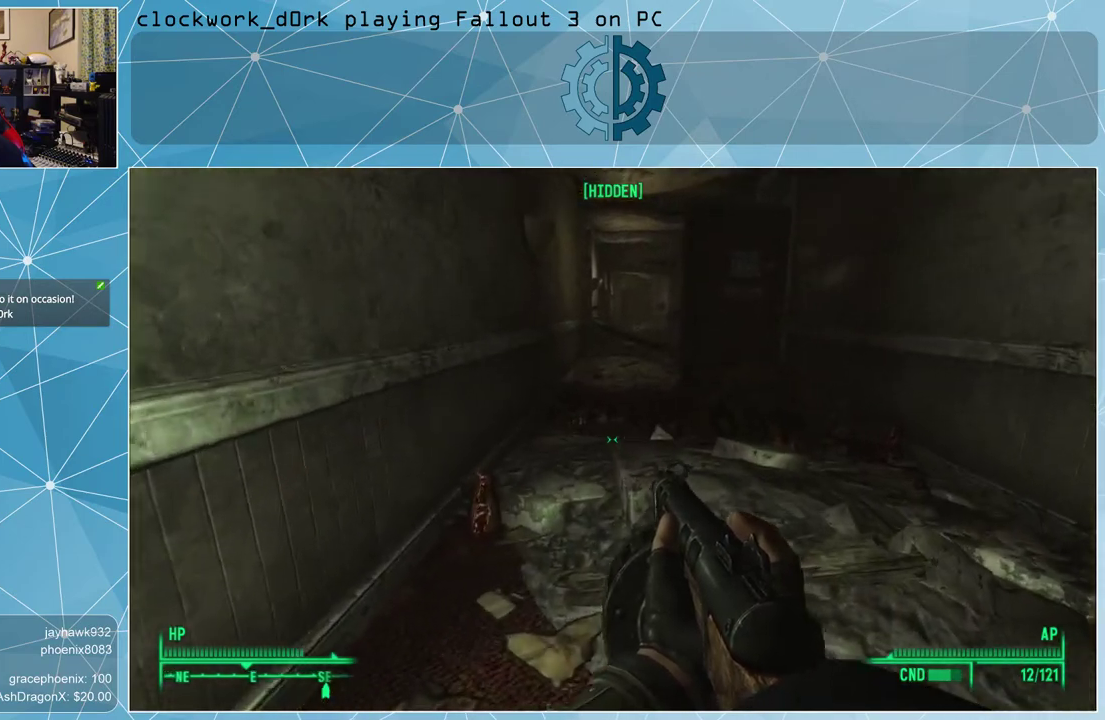
{"keys": ["w"], "mouse": [], "events": []}